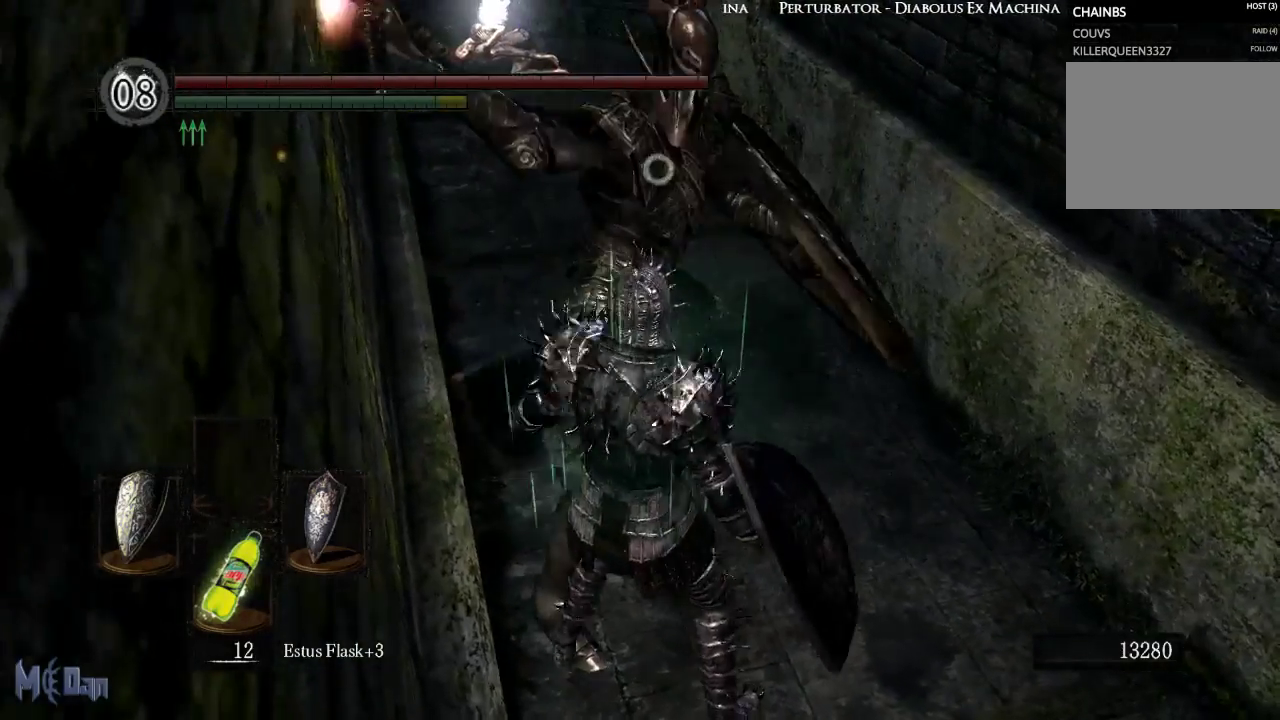
Gameplay with a controller (Xbox layout); each line is a JSON object with the inputs held at the frame after it. "events" lists button and stick changes between this image and that frame as [ms after this image, input, new state], when the widget could be followed in between. Not read: L3.
{"buttons": [], "left_stick": "center", "right_stick": "center", "events": []}
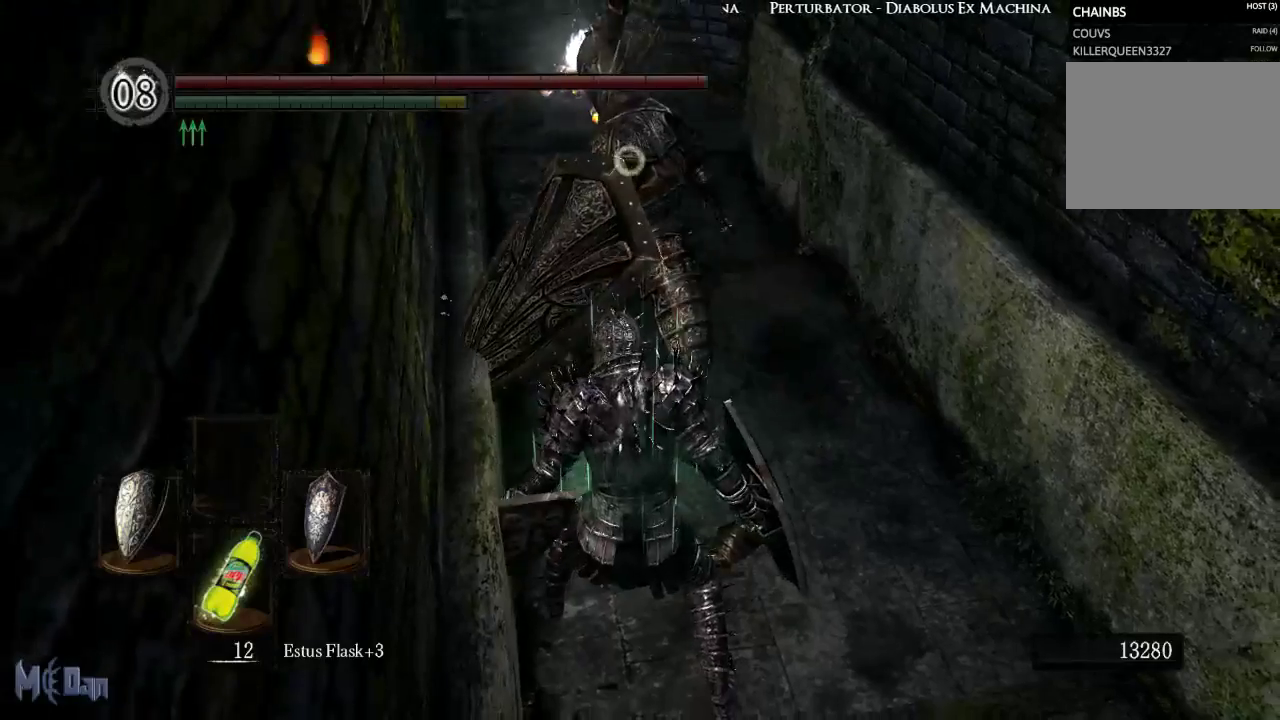
{"buttons": [], "left_stick": "up-right", "right_stick": "center", "events": [[100, "left_stick", "up-right"], [350, "B", "down"], [450, "B", "up"]]}
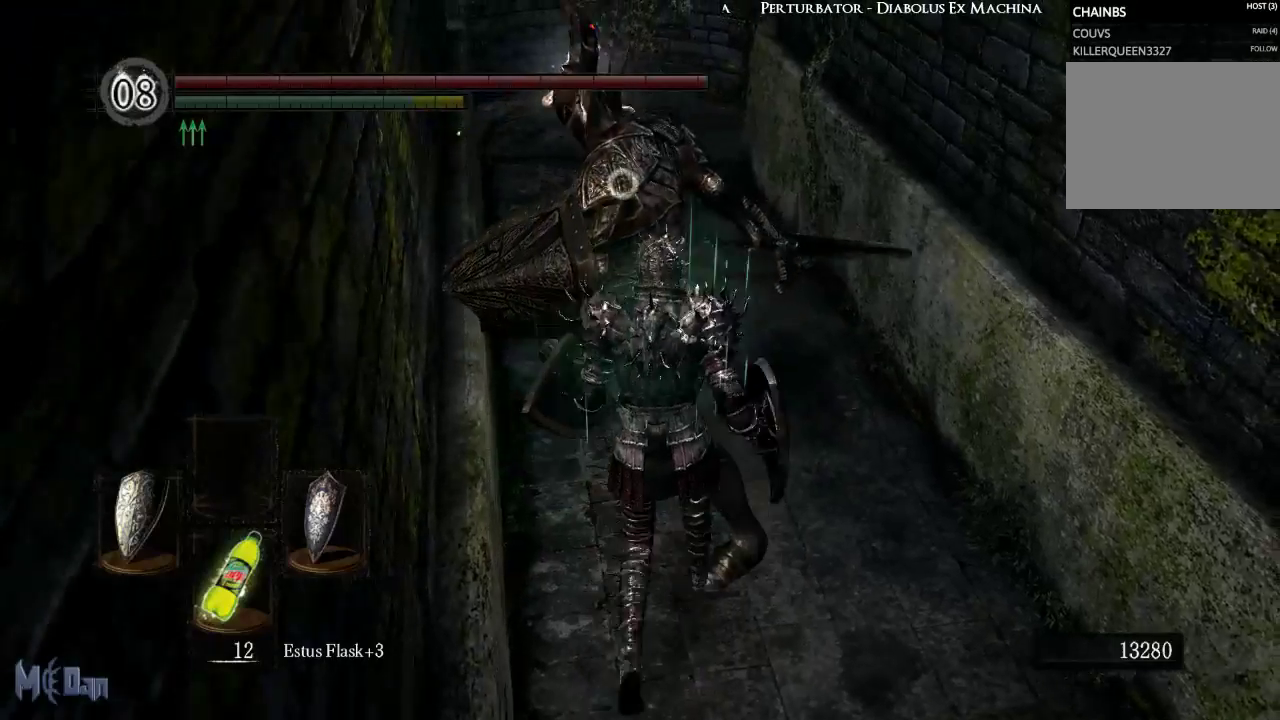
{"buttons": [], "left_stick": "right", "right_stick": "center", "events": [[133, "left_stick", "center"], [483, "left_stick", "right"]]}
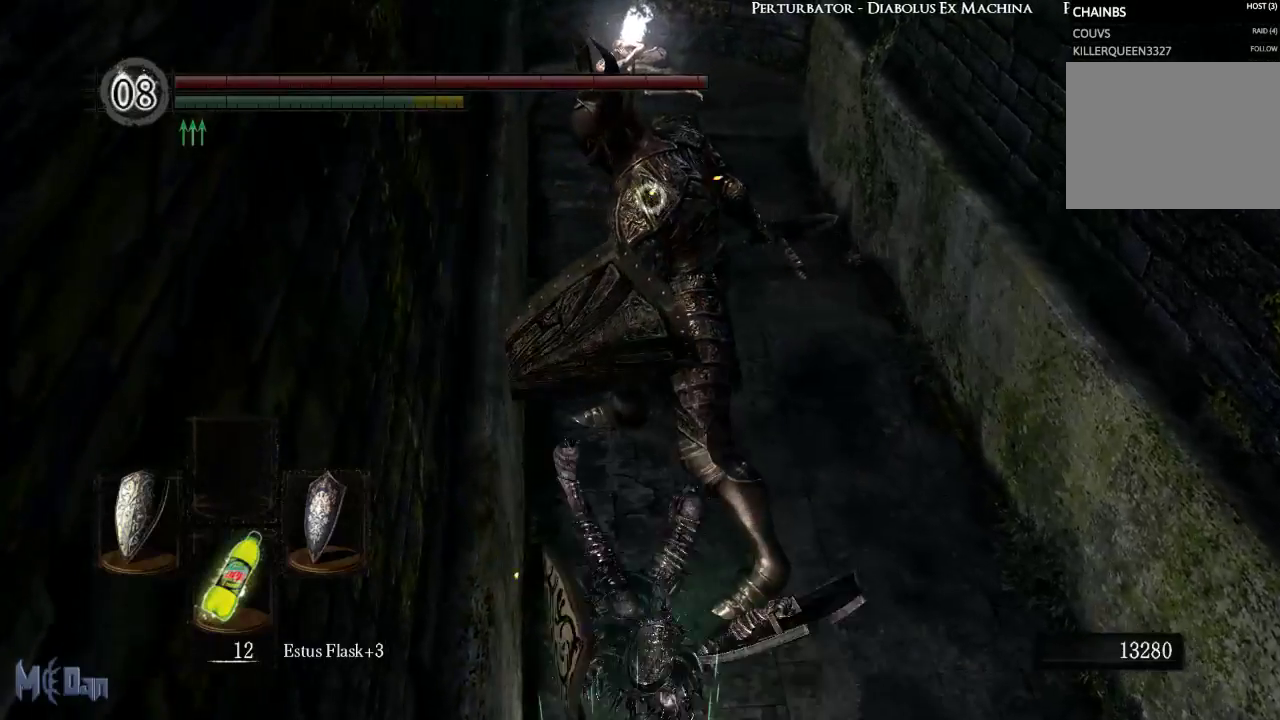
{"buttons": [], "left_stick": "center", "right_stick": "center", "events": [[333, "left_stick", "center"]]}
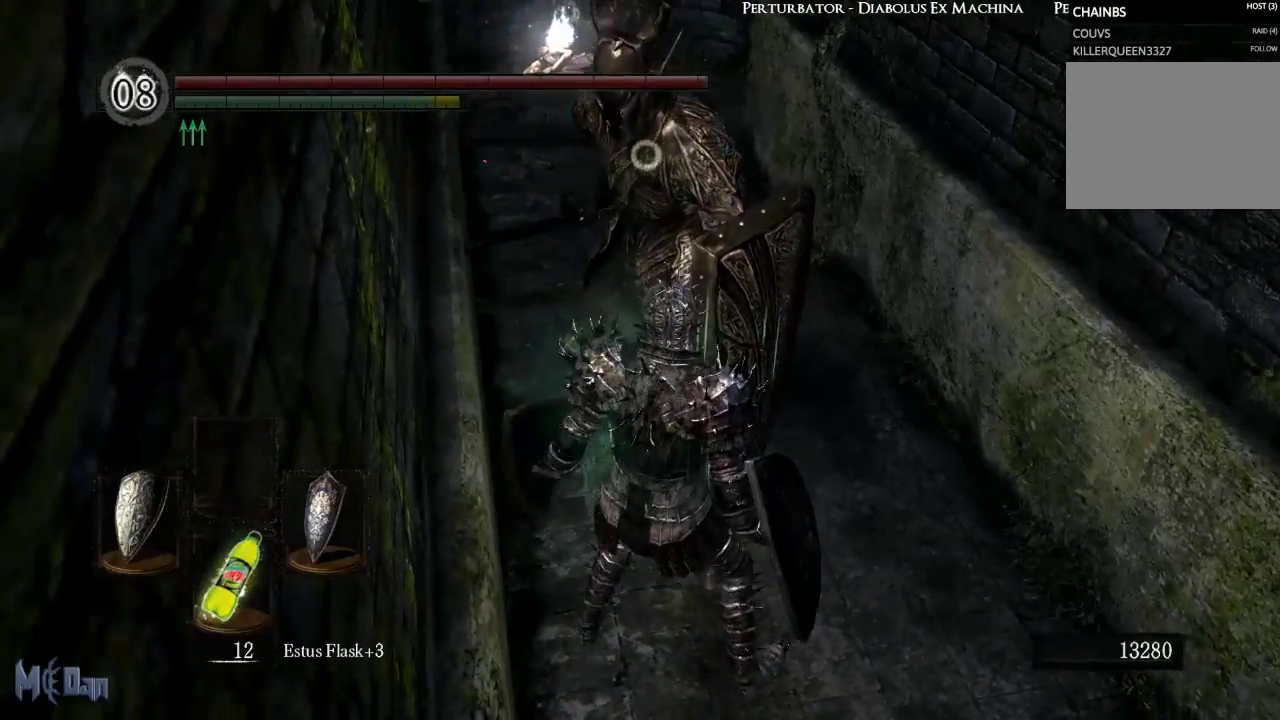
{"buttons": [], "left_stick": "up-right", "right_stick": "center", "events": [[317, "left_stick", "up-right"]]}
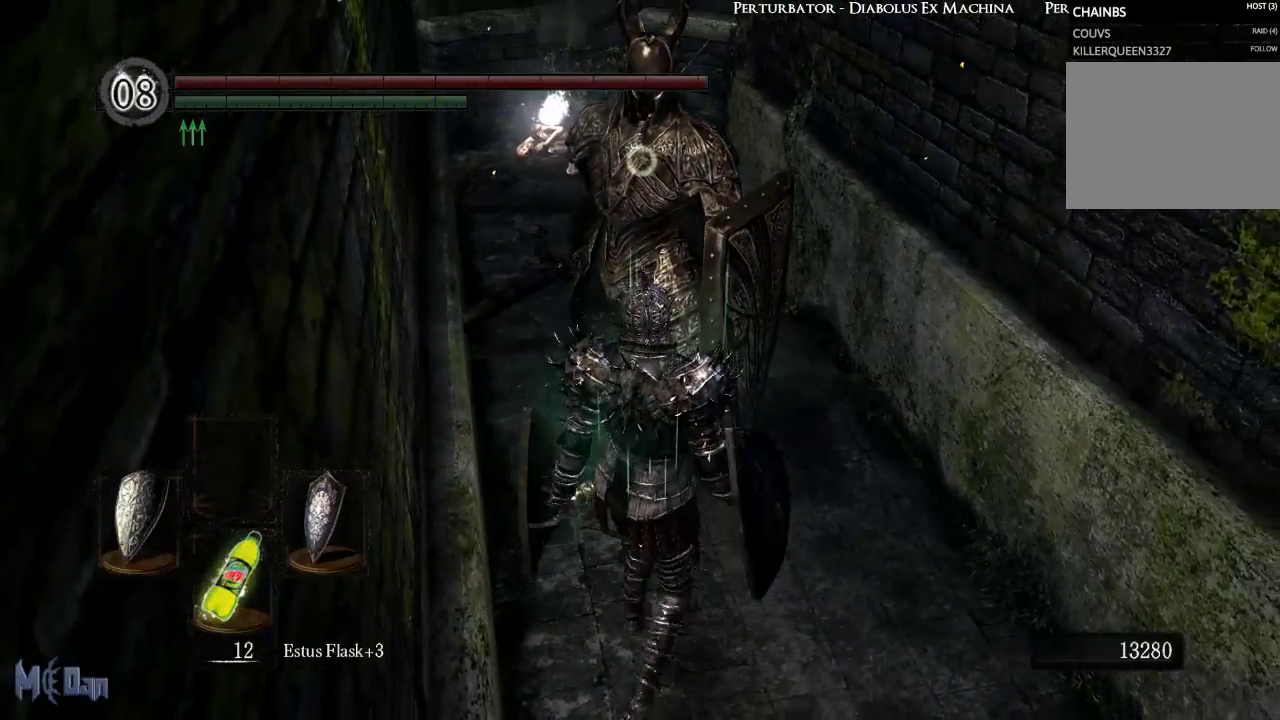
{"buttons": [], "left_stick": "center", "right_stick": "center", "events": [[67, "left_stick", "center"]]}
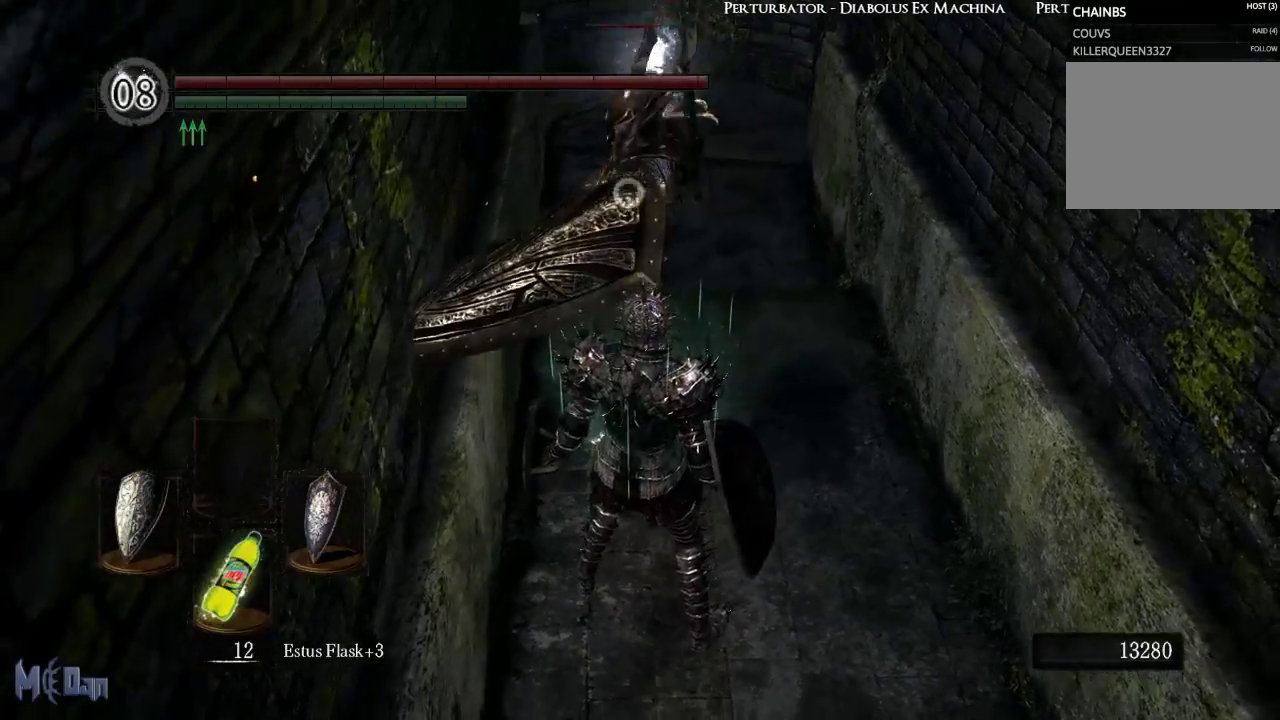
{"buttons": [], "left_stick": "center", "right_stick": "center", "events": [[167, "L2", "down"], [267, "L2", "up"]]}
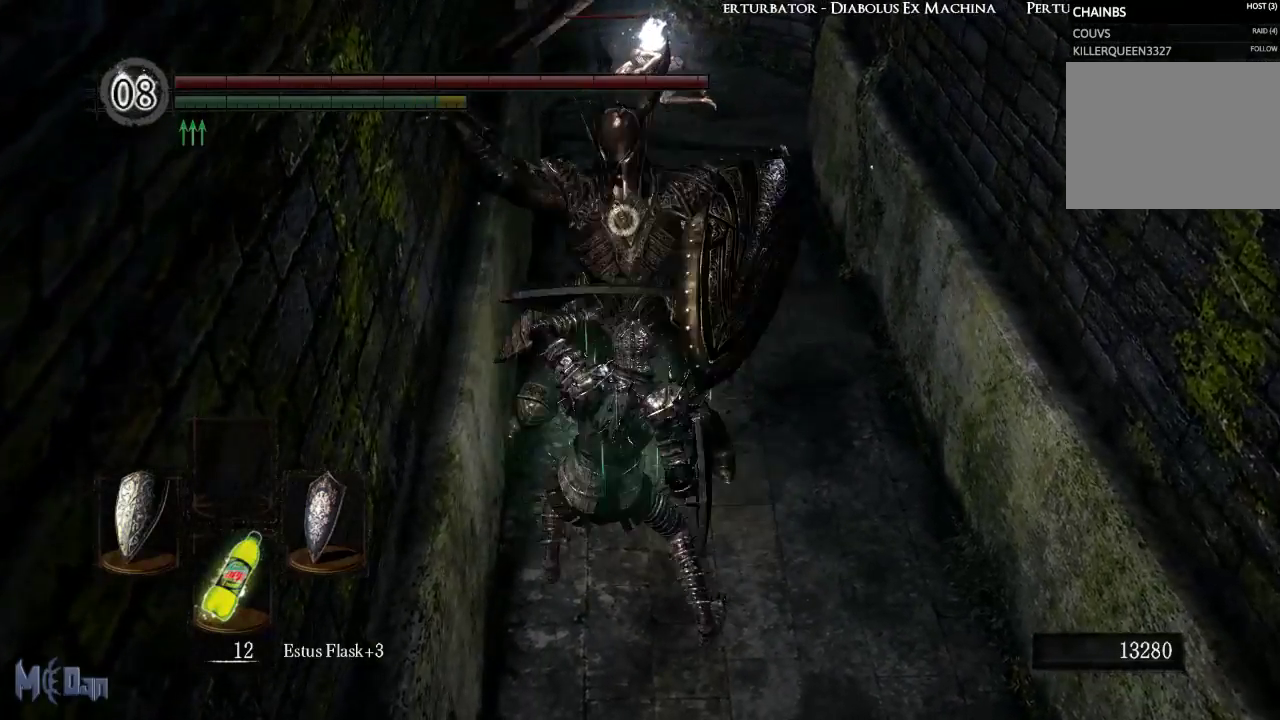
{"buttons": [], "left_stick": "up-right", "right_stick": "center", "events": [[450, "left_stick", "up-right"]]}
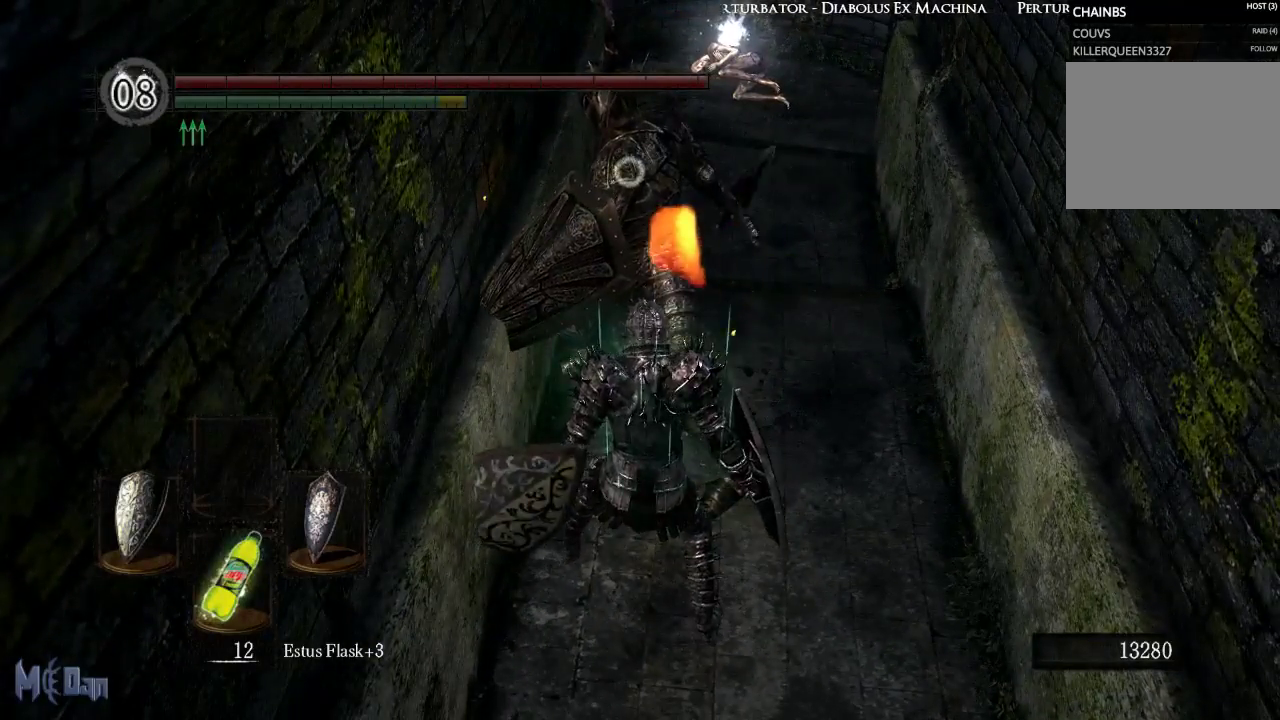
{"buttons": [], "left_stick": "up-right", "right_stick": "center", "events": [[267, "B", "down"], [400, "B", "up"]]}
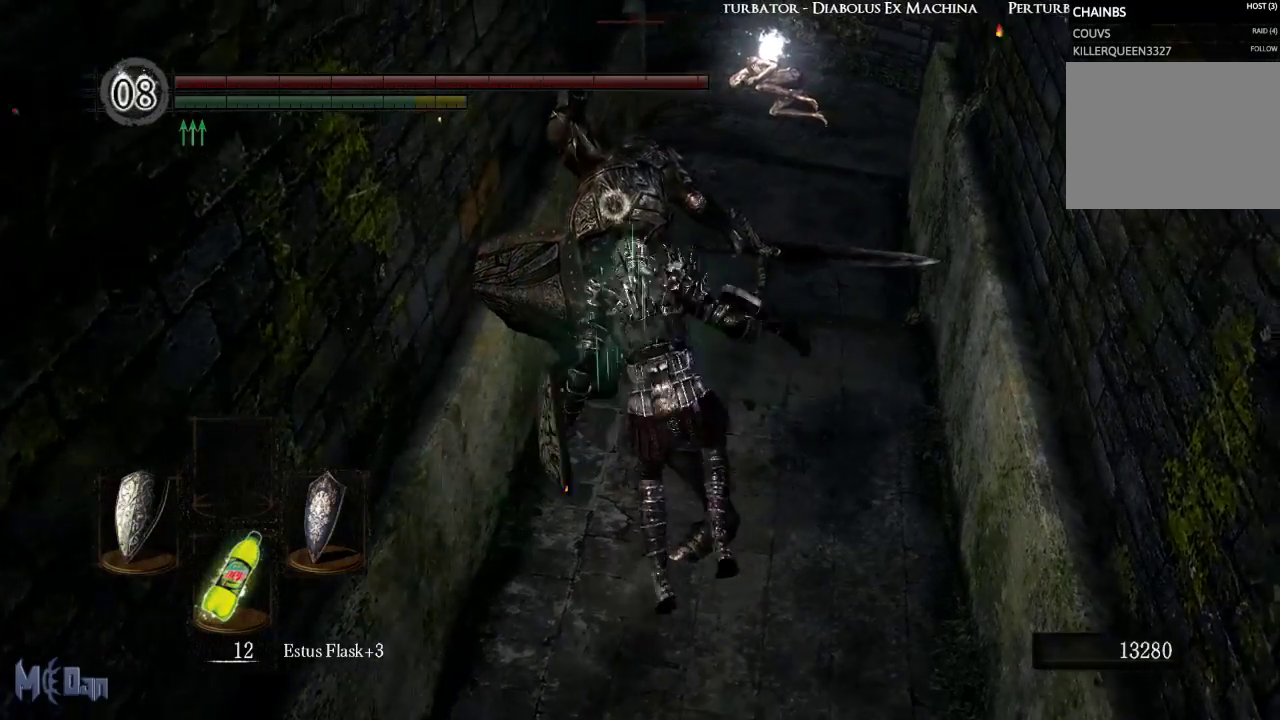
{"buttons": [], "left_stick": "center", "right_stick": "center", "events": [[50, "left_stick", "center"]]}
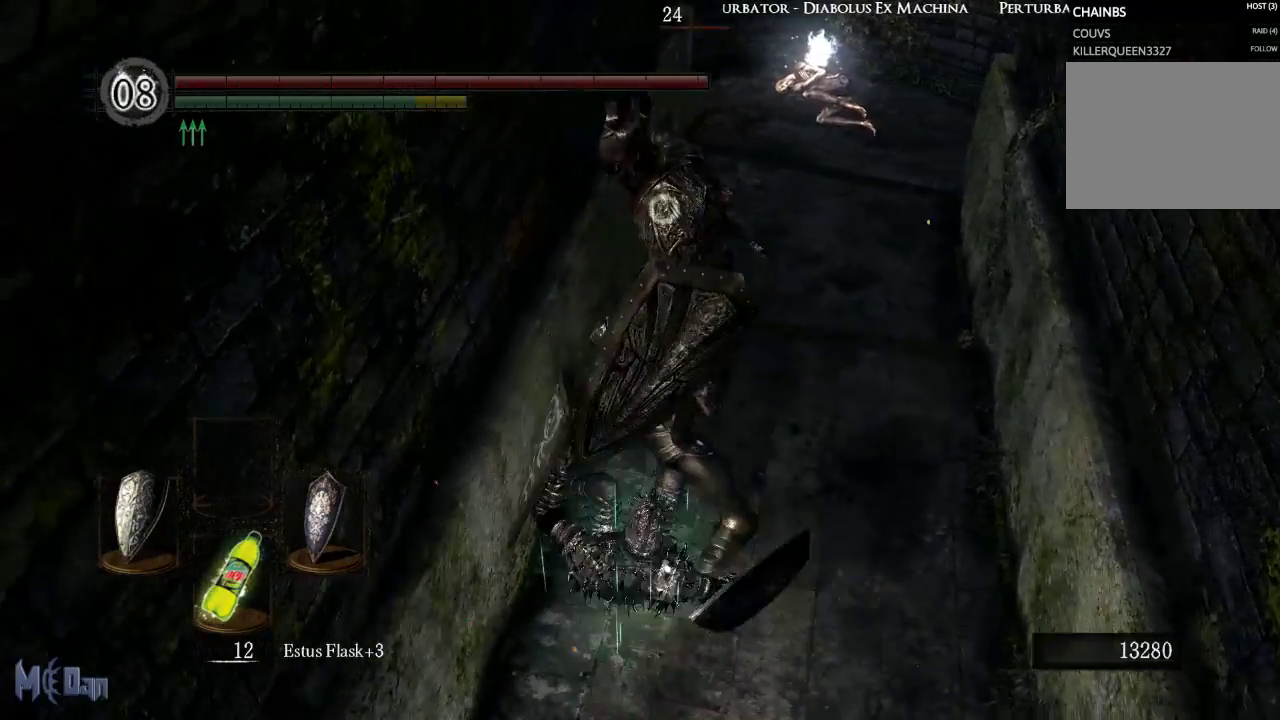
{"buttons": [], "left_stick": "up-right", "right_stick": "center", "events": [[333, "left_stick", "right"], [400, "left_stick", "up-right"]]}
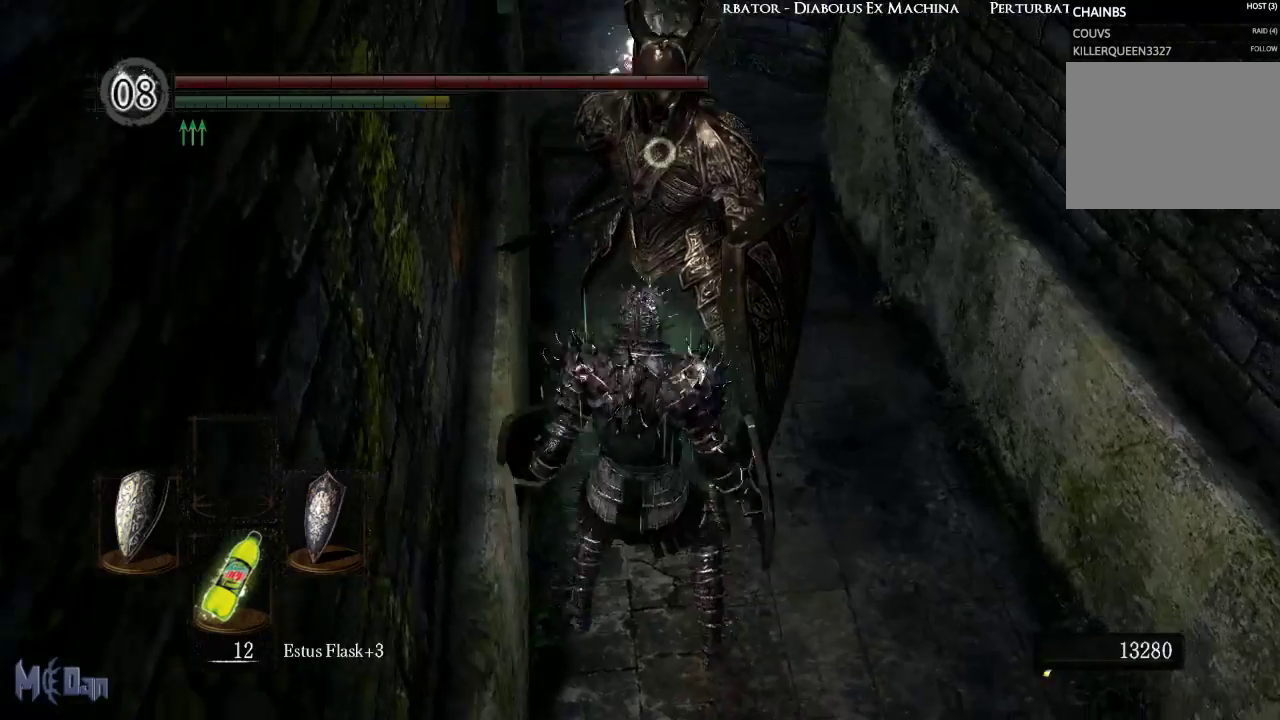
{"buttons": [], "left_stick": "center", "right_stick": "center", "events": [[33, "left_stick", "up"], [400, "left_stick", "center"]]}
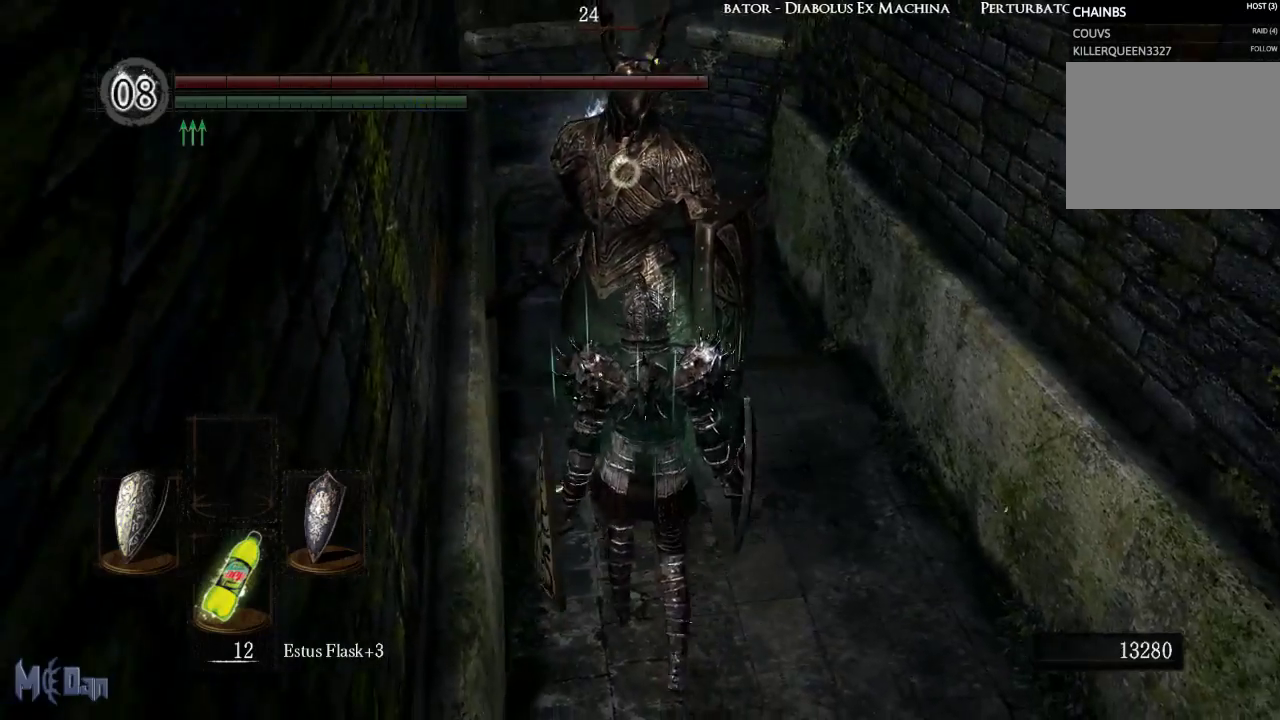
{"buttons": [], "left_stick": "center", "right_stick": "center", "events": []}
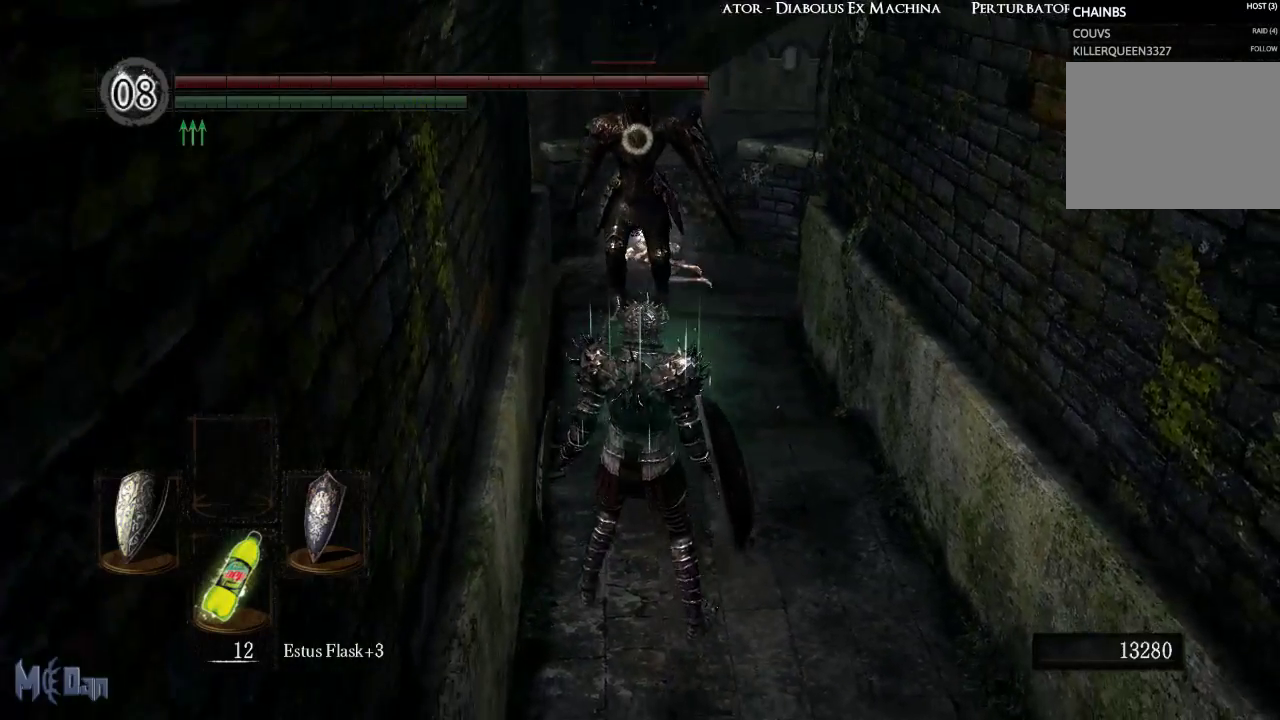
{"buttons": [], "left_stick": "up", "right_stick": "center", "events": [[133, "left_stick", "up"]]}
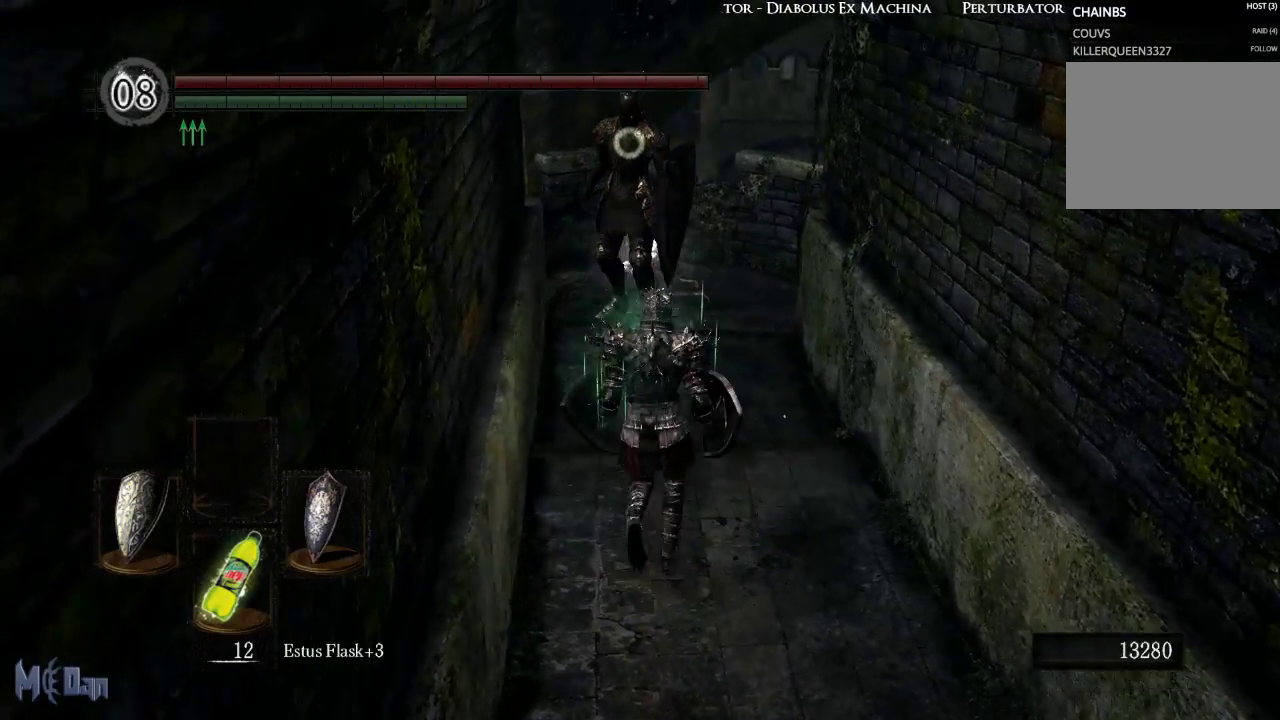
{"buttons": [], "left_stick": "up", "right_stick": "center", "events": []}
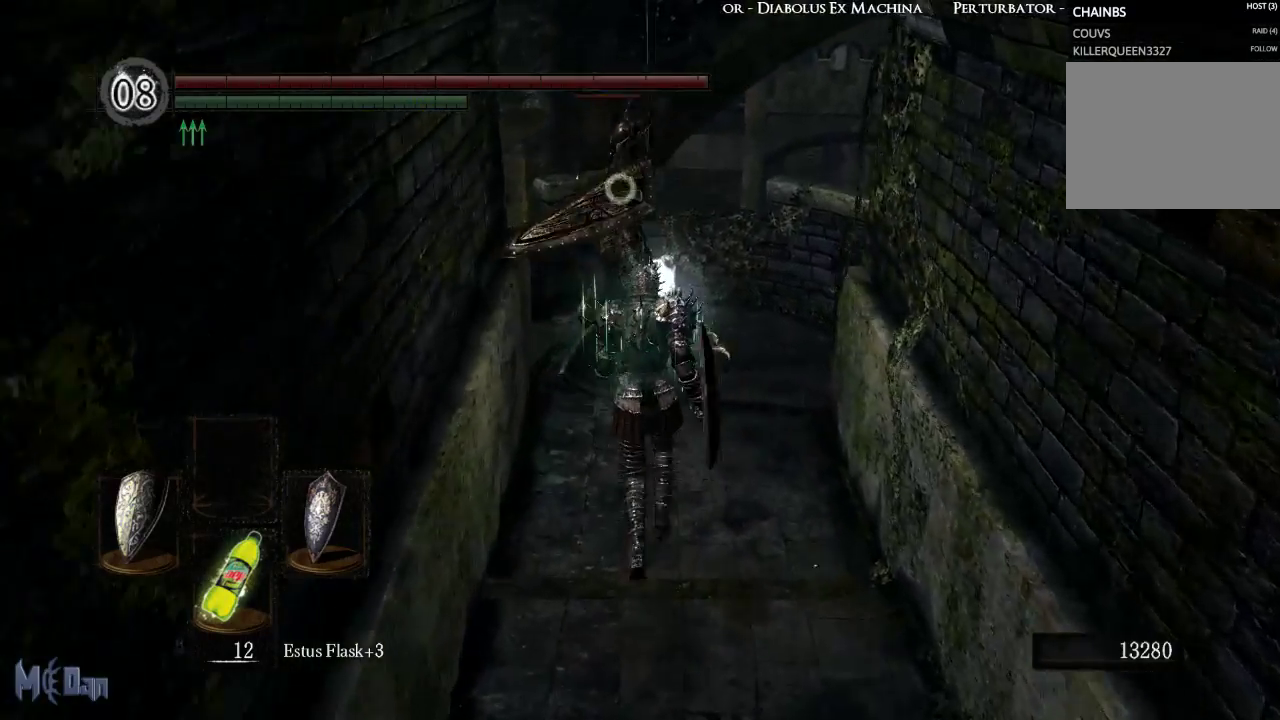
{"buttons": [], "left_stick": "up", "right_stick": "center", "events": [[233, "L2", "down"], [350, "L2", "up"]]}
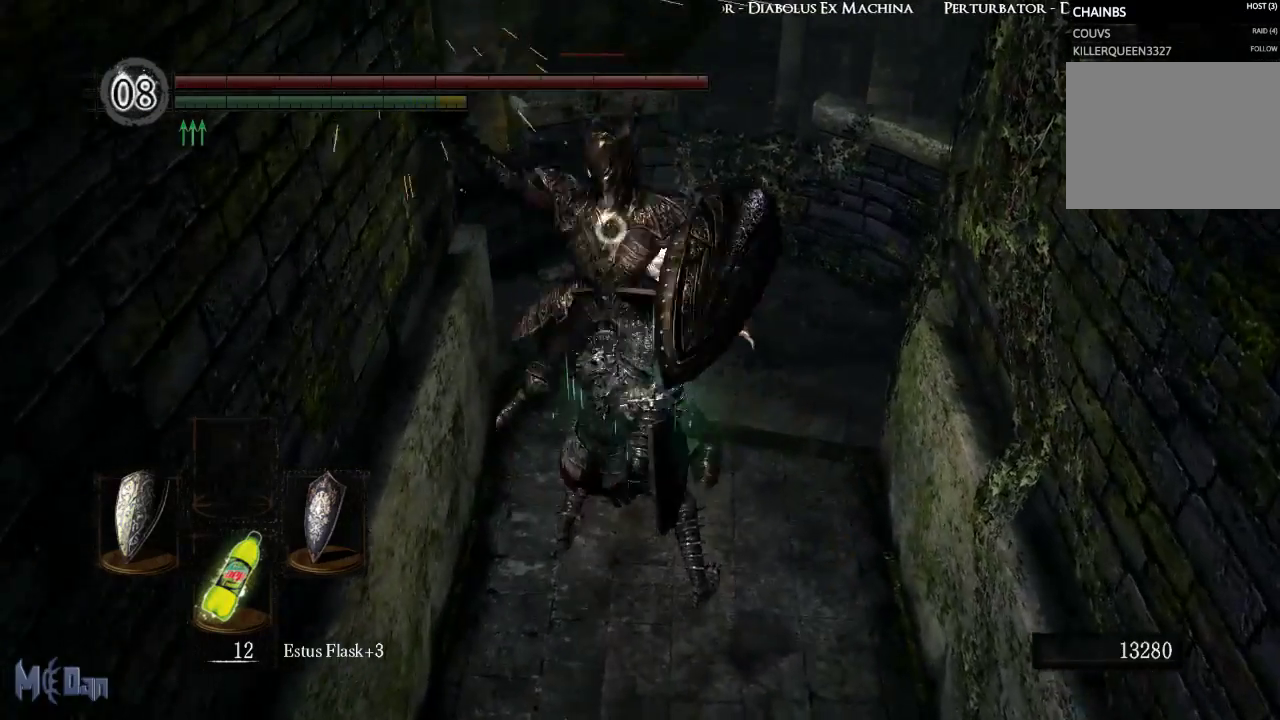
{"buttons": [], "left_stick": "center", "right_stick": "center", "events": [[117, "left_stick", "center"]]}
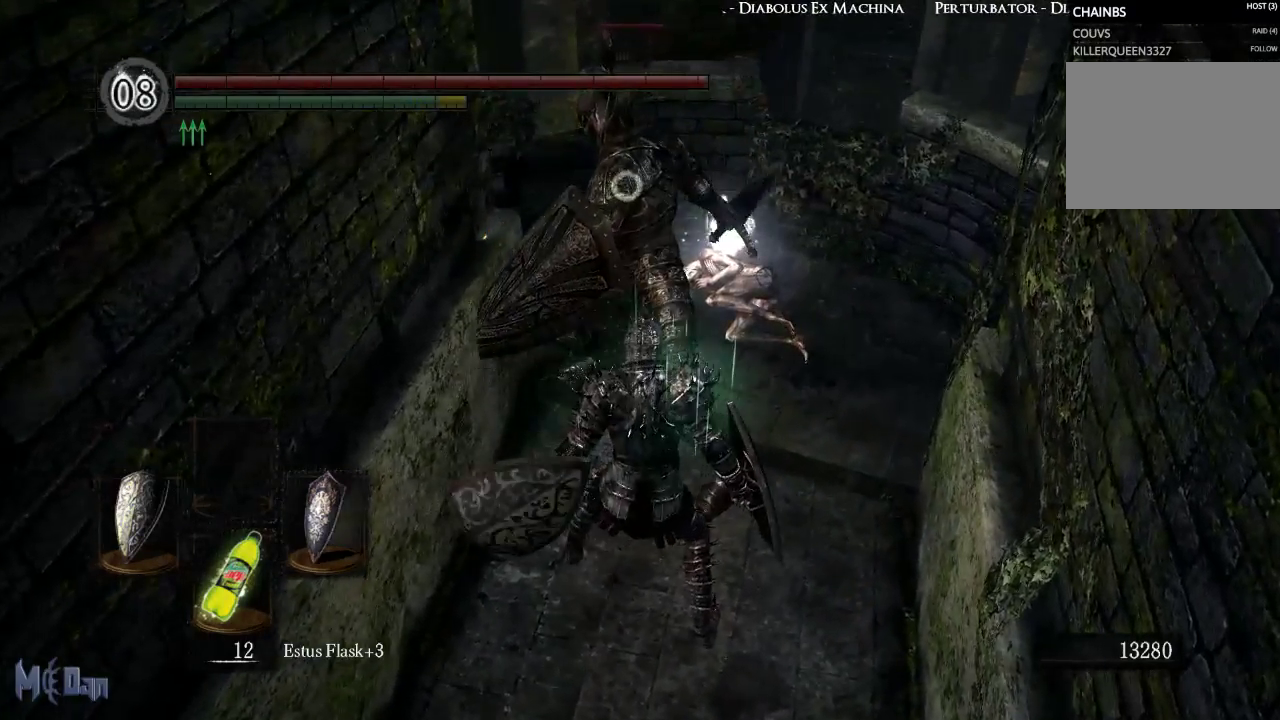
{"buttons": [], "left_stick": "up", "right_stick": "center", "events": [[17, "left_stick", "up"], [300, "B", "down"], [400, "B", "up"]]}
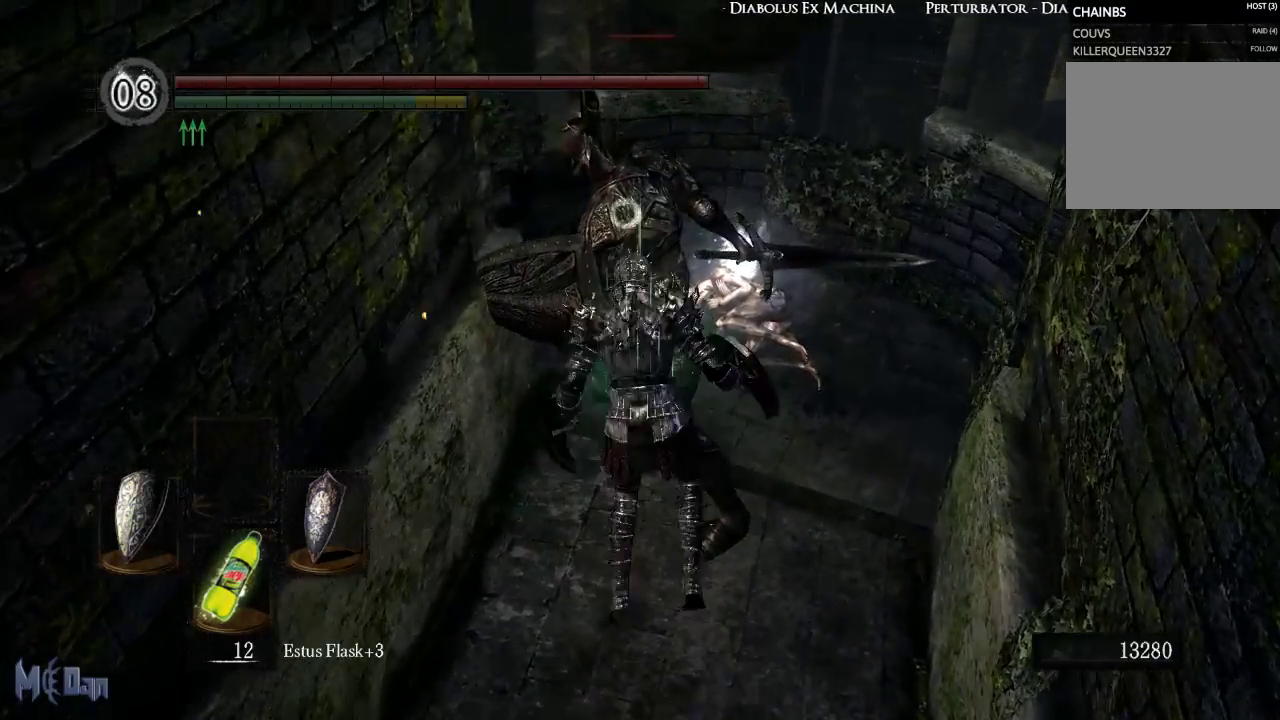
{"buttons": [], "left_stick": "center", "right_stick": "center", "events": [[67, "left_stick", "center"]]}
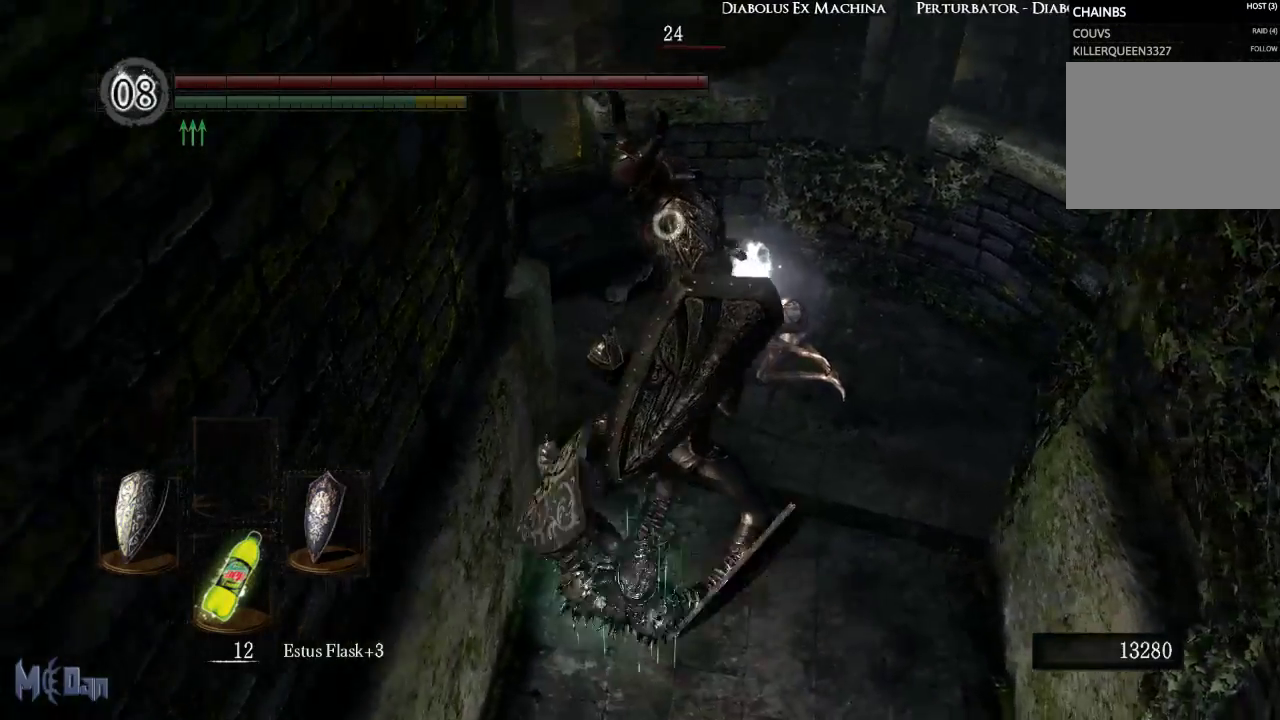
{"buttons": [], "left_stick": "up", "right_stick": "center", "events": [[100, "left_stick", "right"], [317, "left_stick", "up-right"], [500, "left_stick", "up"]]}
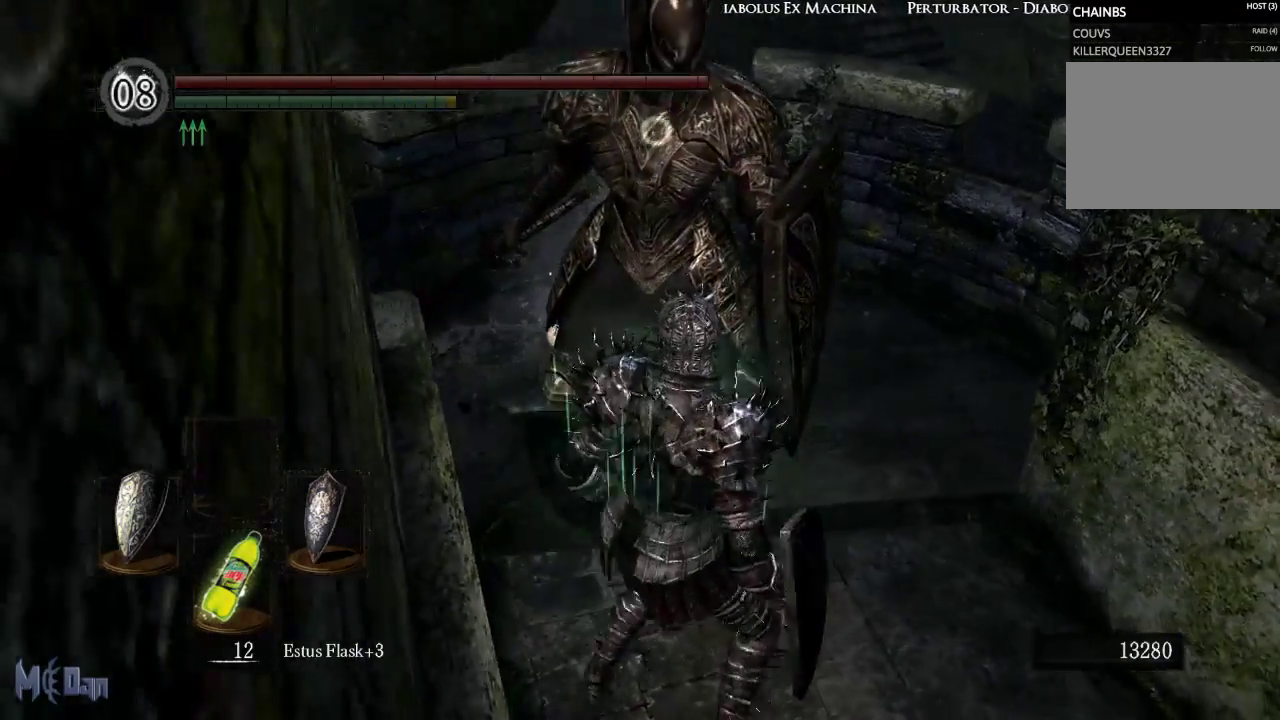
{"buttons": [], "left_stick": "center", "right_stick": "center", "events": [[283, "left_stick", "center"]]}
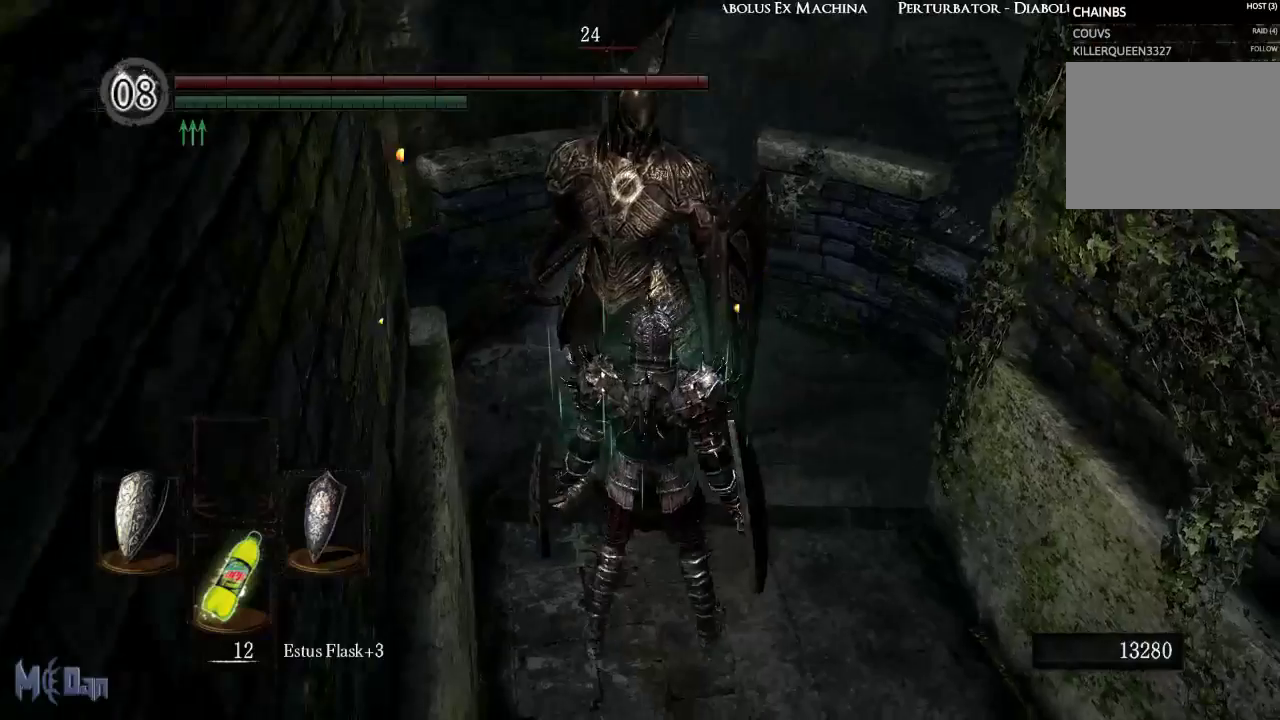
{"buttons": ["L2"], "left_stick": "center", "right_stick": "center", "events": [[500, "L2", "down"]]}
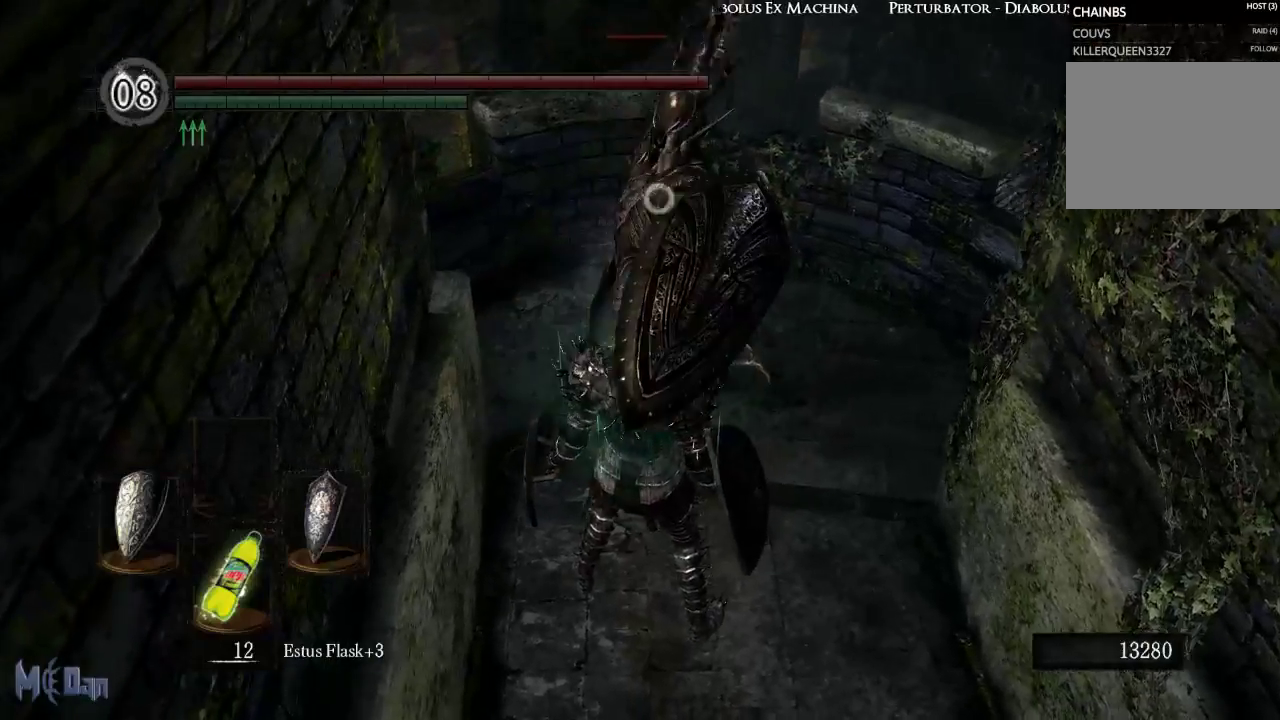
{"buttons": [], "left_stick": "center", "right_stick": "center", "events": [[100, "L2", "up"]]}
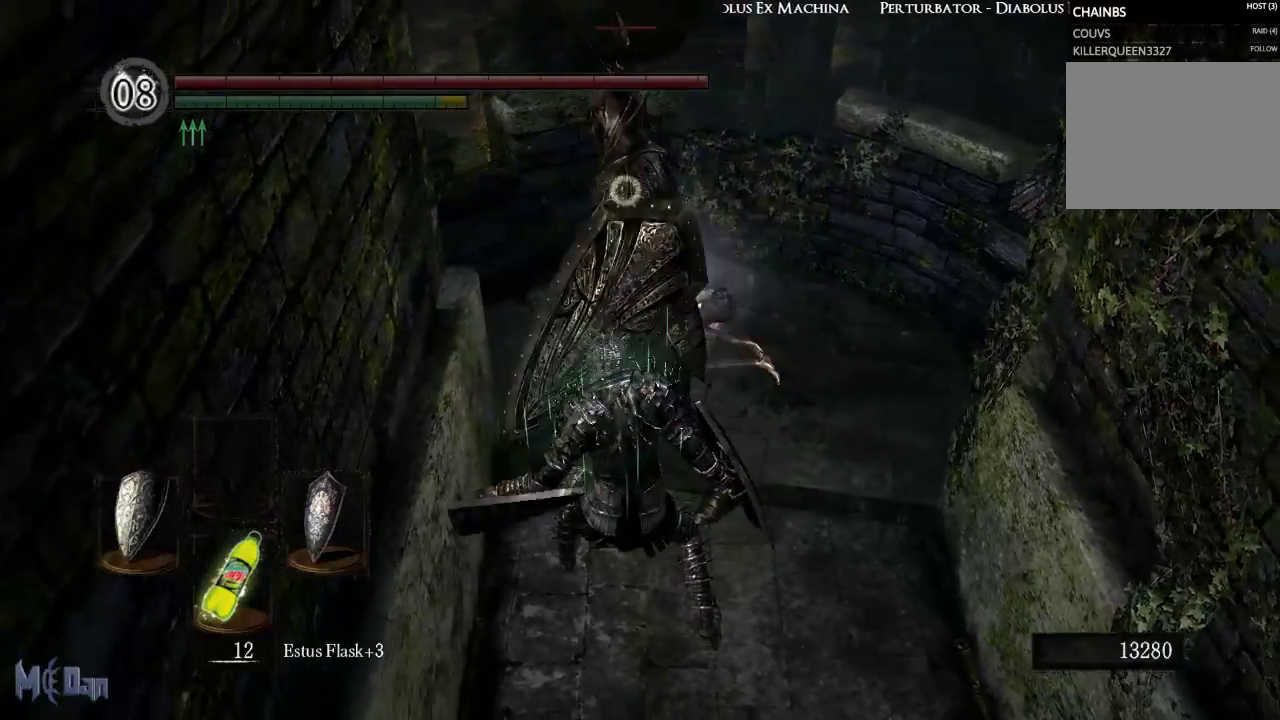
{"buttons": ["B"], "left_stick": "up", "right_stick": "center", "events": [[250, "left_stick", "up"], [500, "B", "down"]]}
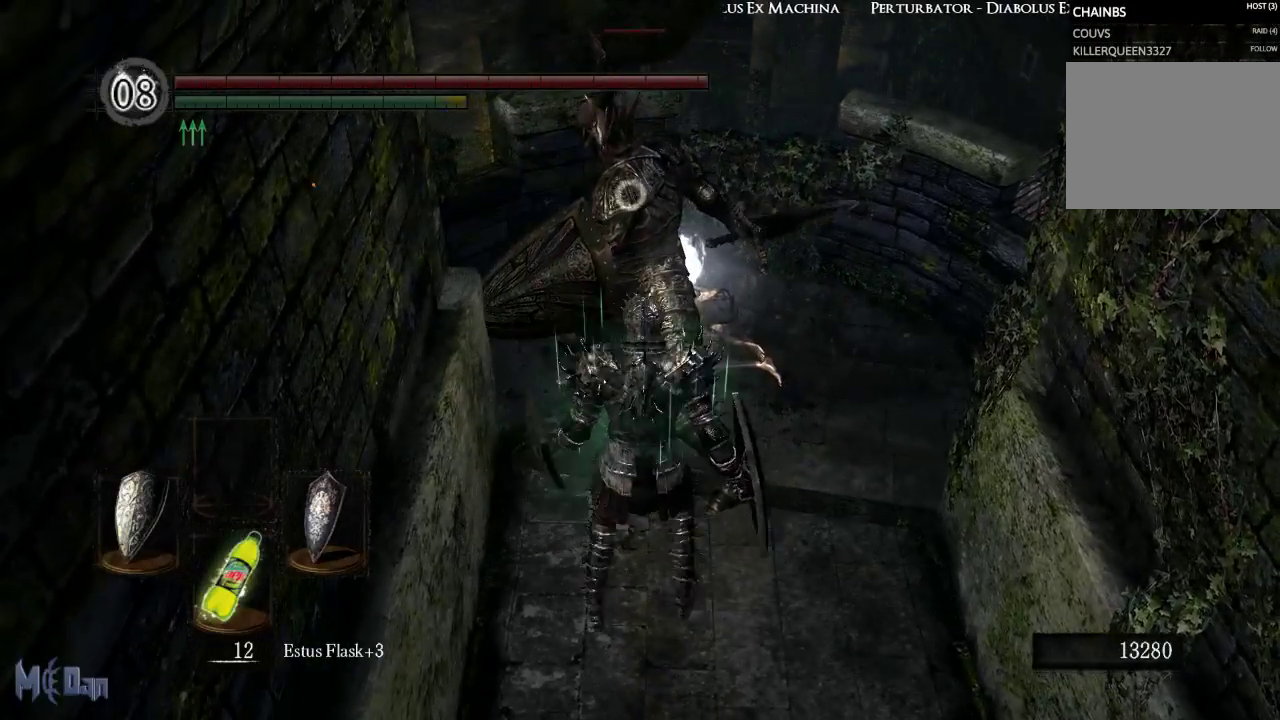
{"buttons": [], "left_stick": "center", "right_stick": "center", "events": [[117, "B", "up"], [250, "left_stick", "center"]]}
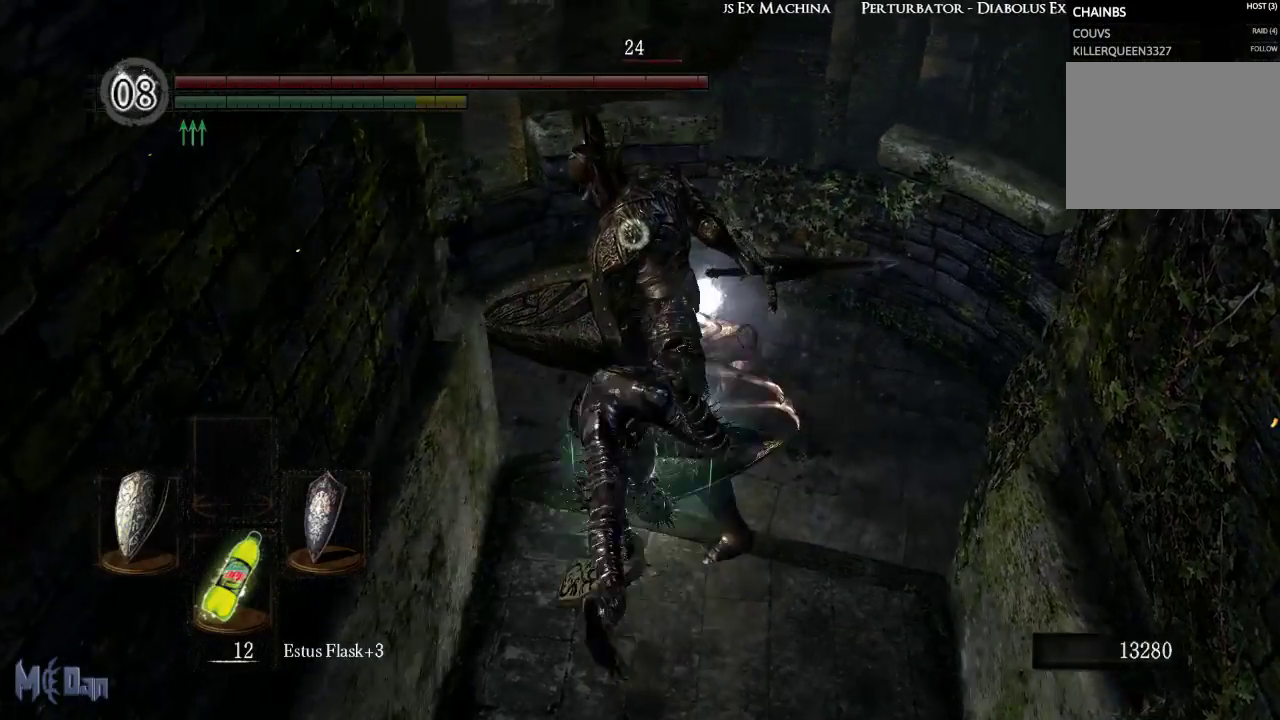
{"buttons": [], "left_stick": "right", "right_stick": "center", "events": [[450, "left_stick", "right"]]}
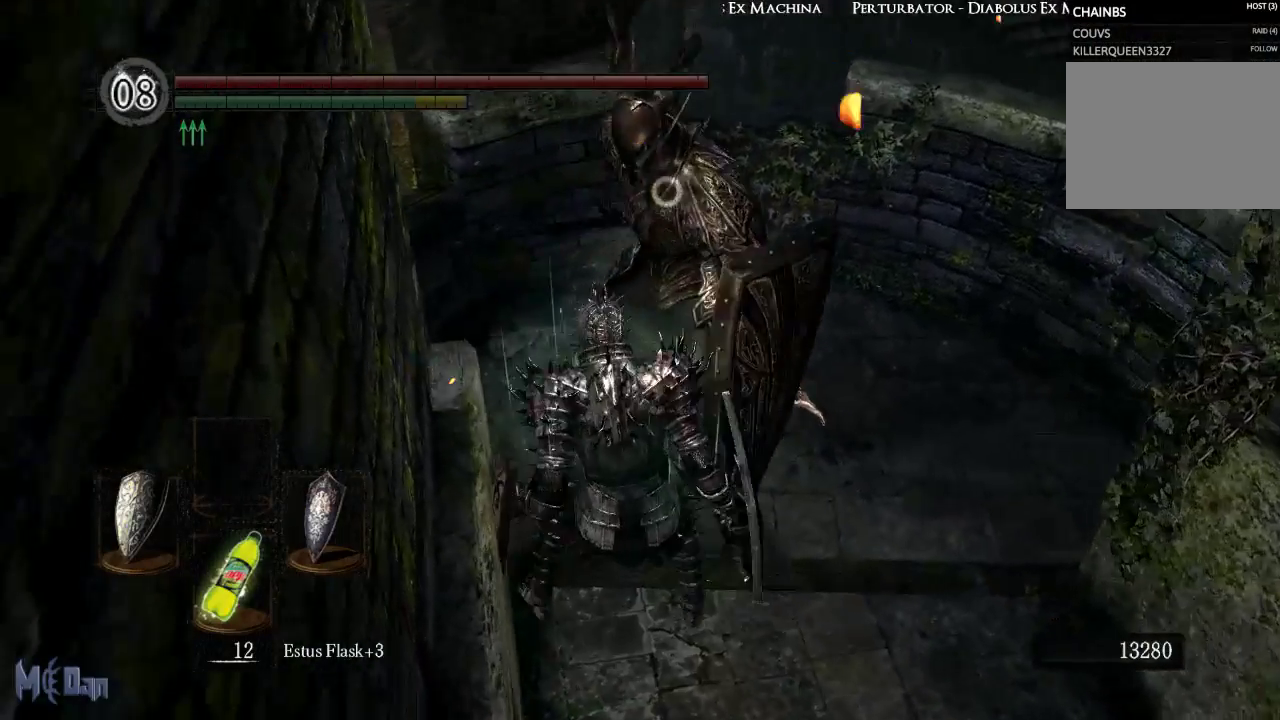
{"buttons": [], "left_stick": "up", "right_stick": "center", "events": [[283, "left_stick", "center"], [450, "left_stick", "up"]]}
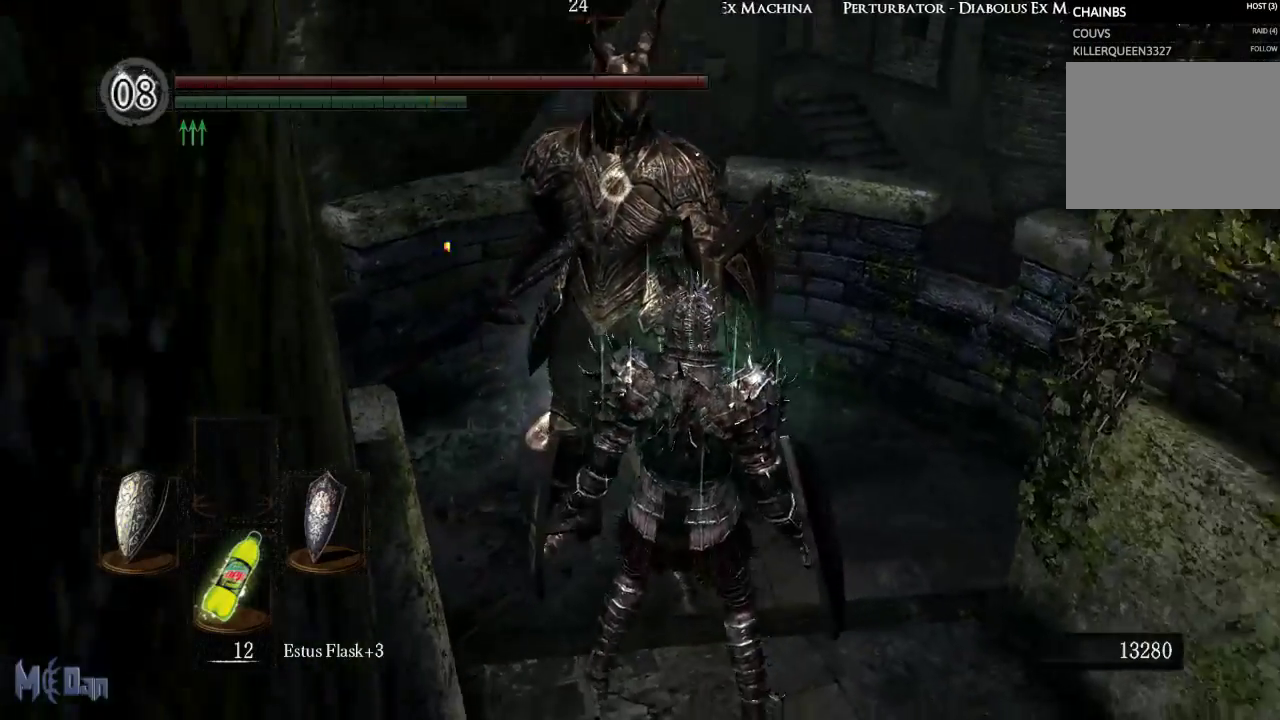
{"buttons": [], "left_stick": "center", "right_stick": "center", "events": [[83, "left_stick", "center"]]}
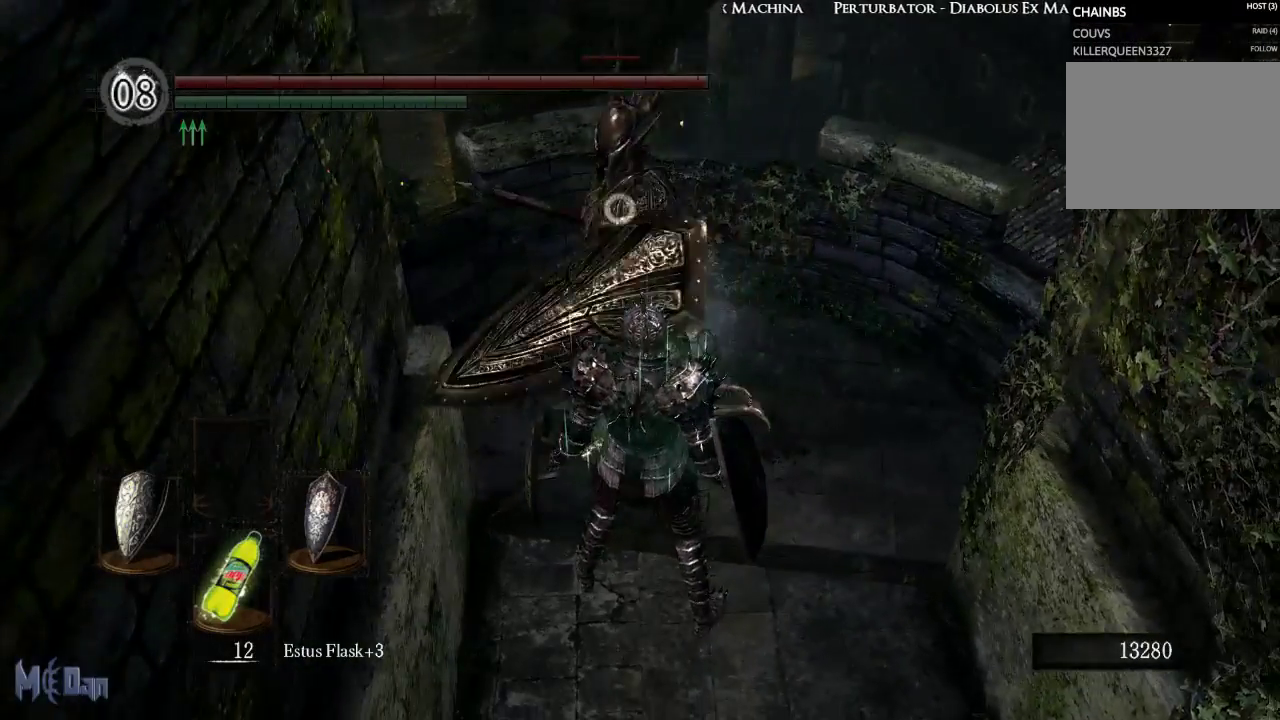
{"buttons": [], "left_stick": "center", "right_stick": "center", "events": [[233, "L2", "down"], [333, "L2", "up"]]}
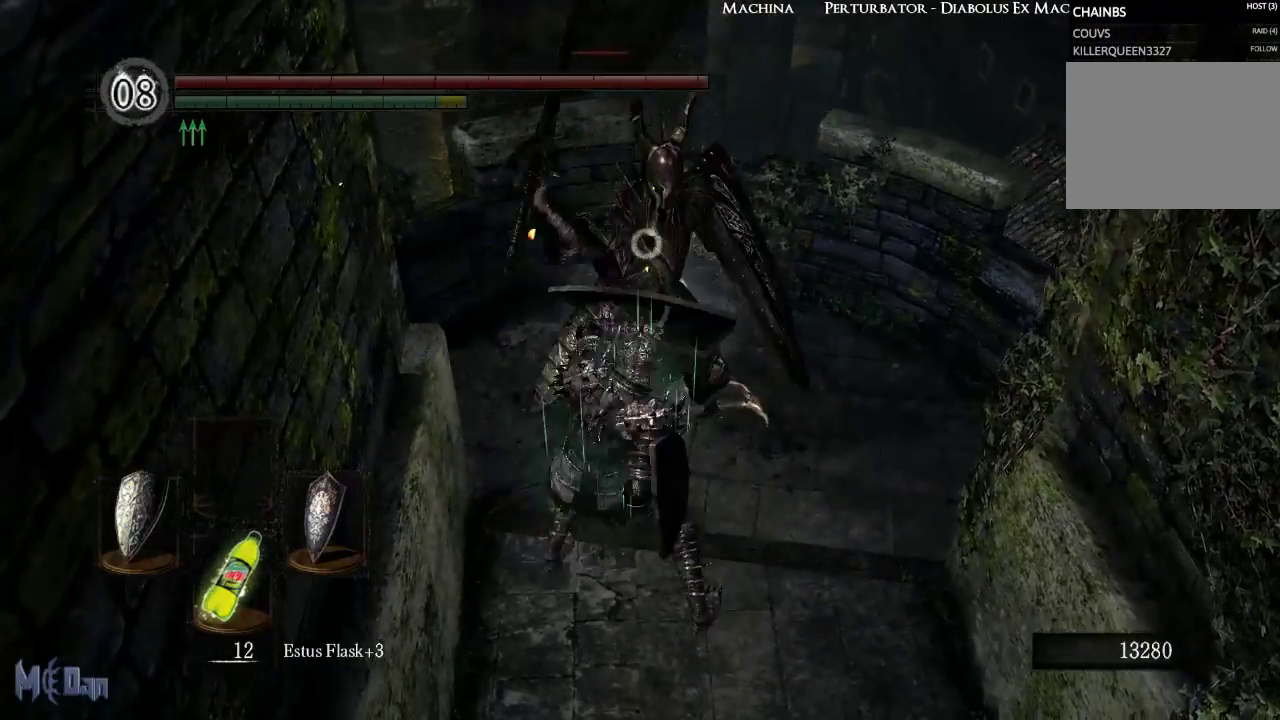
{"buttons": [], "left_stick": "up", "right_stick": "center", "events": [[500, "left_stick", "up"]]}